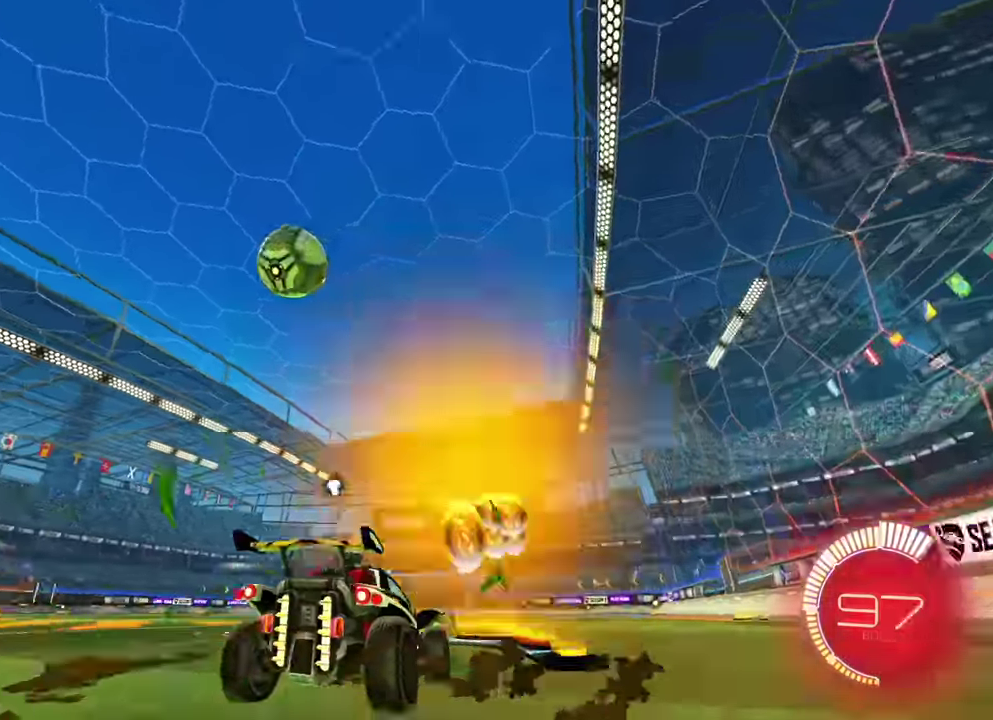
Gameplay with a controller (Xbox layout); each line is a JSON object with the inputs held at the frame after it (dt_ms = milliseconds from this image to that frame). "events" lists button and stick changes between this image and that frame as [ms after this image, input, new state], when the widget could be followed in between. Not read: A L2 L3 R1 R3 X Y.
{"dt_ms": 700, "buttons": ["R2"], "left_stick": "center"}
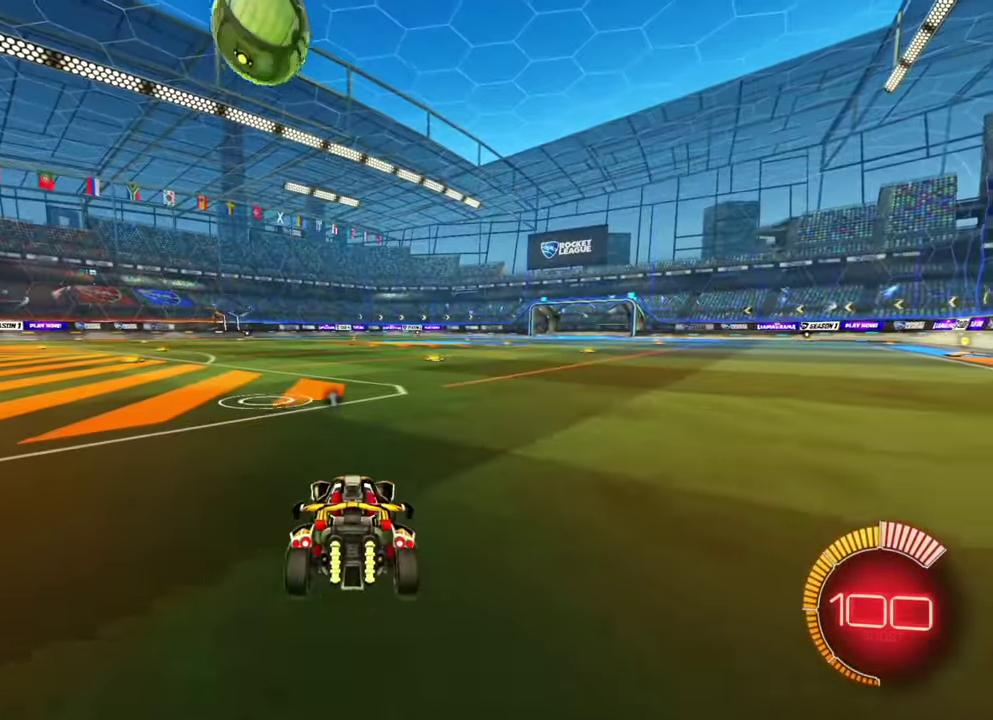
{"dt_ms": 300, "buttons": ["R2"], "left_stick": "left", "events": [[33, "B", "down"], [200, "B", "up"], [200, "left_stick", "left"]]}
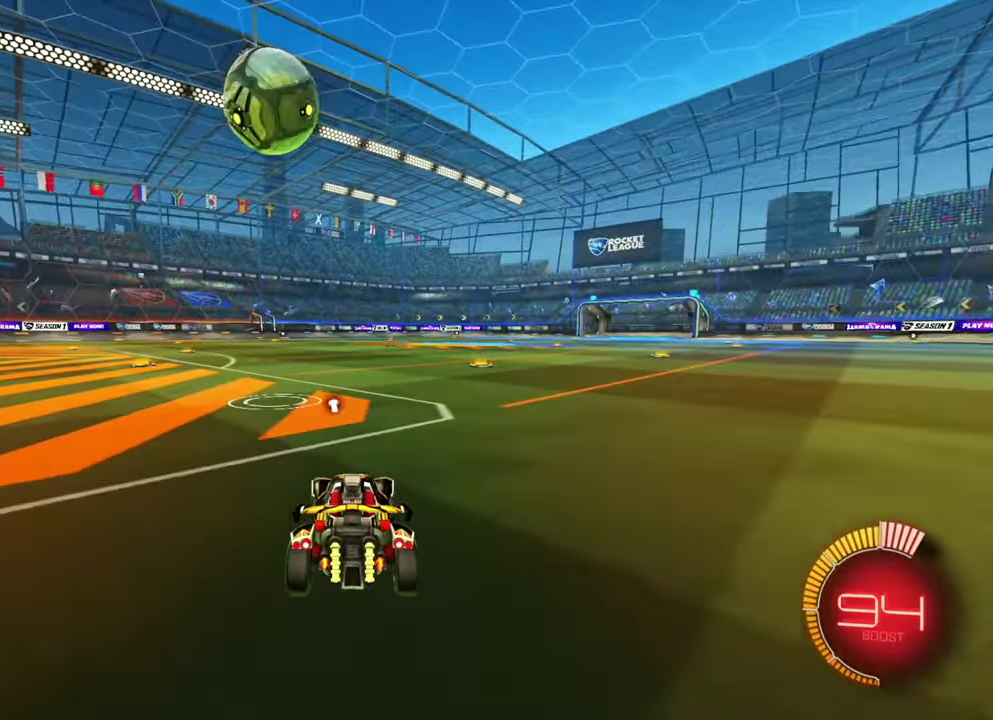
{"dt_ms": 700, "buttons": ["B", "R2"], "left_stick": "left"}
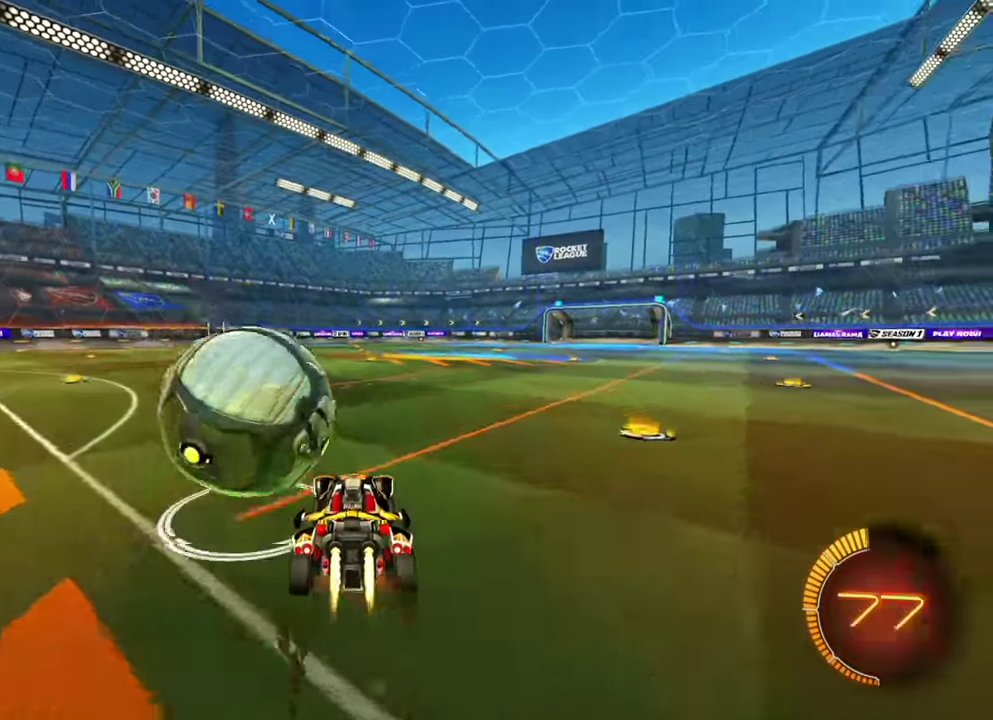
{"dt_ms": 300, "buttons": ["R2"], "left_stick": "left"}
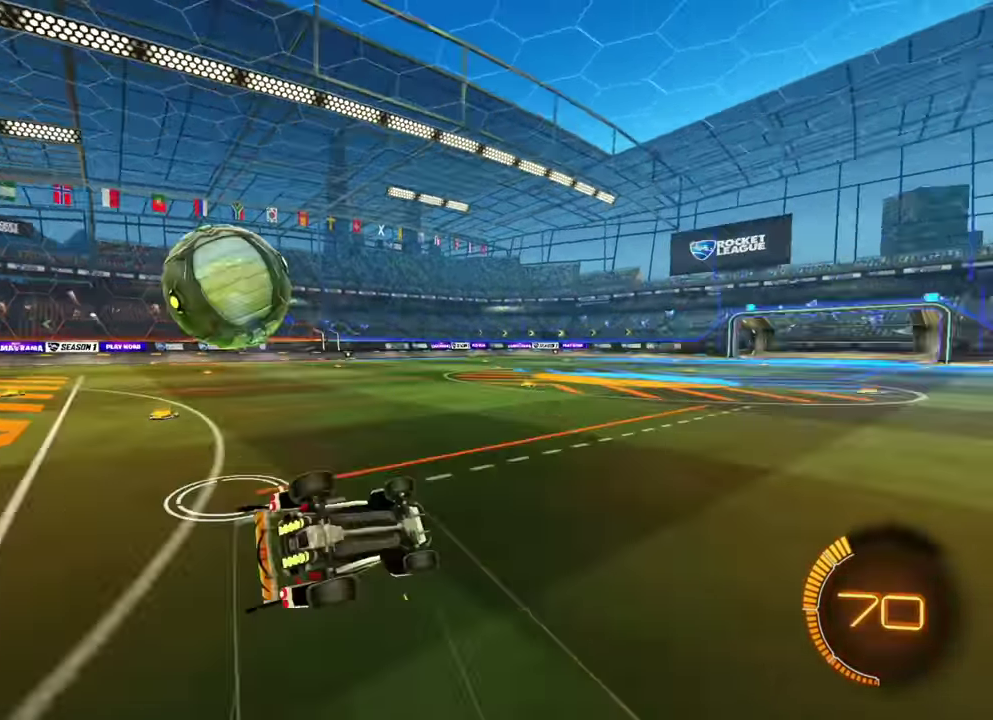
{"dt_ms": 500, "buttons": [], "left_stick": "up-left"}
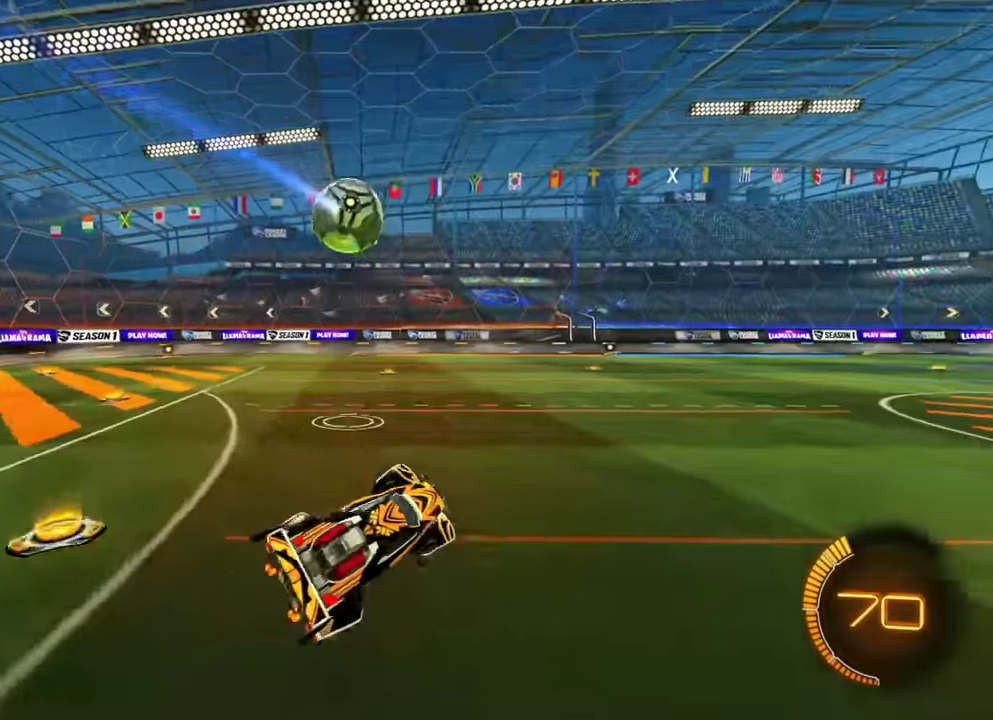
{"dt_ms": 500, "buttons": ["R2"], "left_stick": "left", "events": [[33, "left_stick", "left"], [317, "R2", "down"]]}
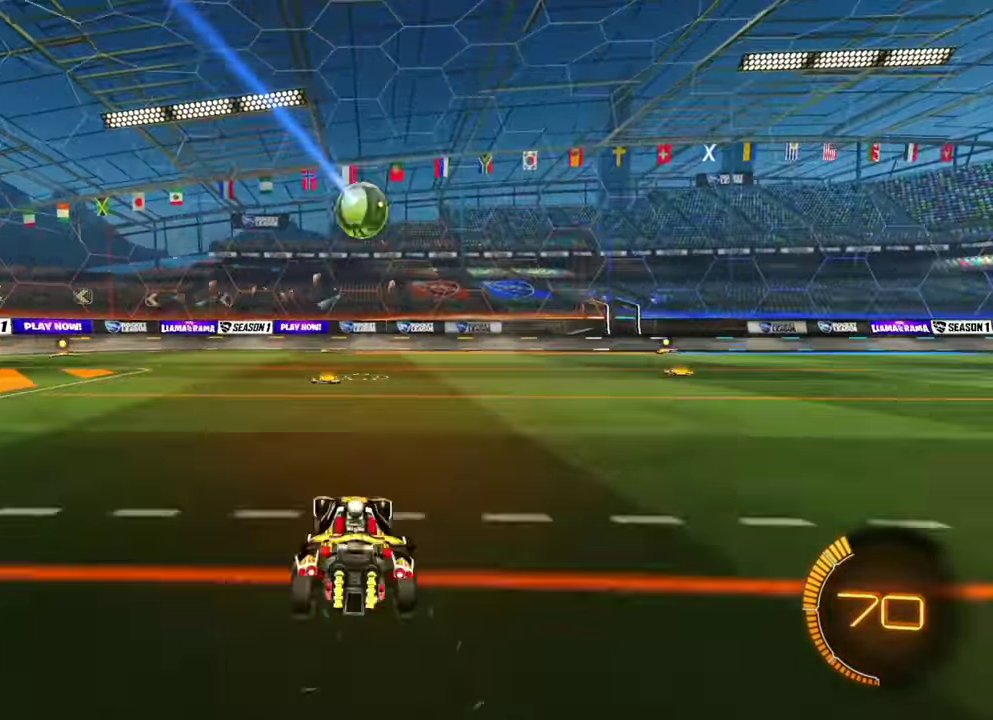
{"dt_ms": 400, "buttons": ["R2"], "left_stick": "center", "events": [[267, "left_stick", "center"]]}
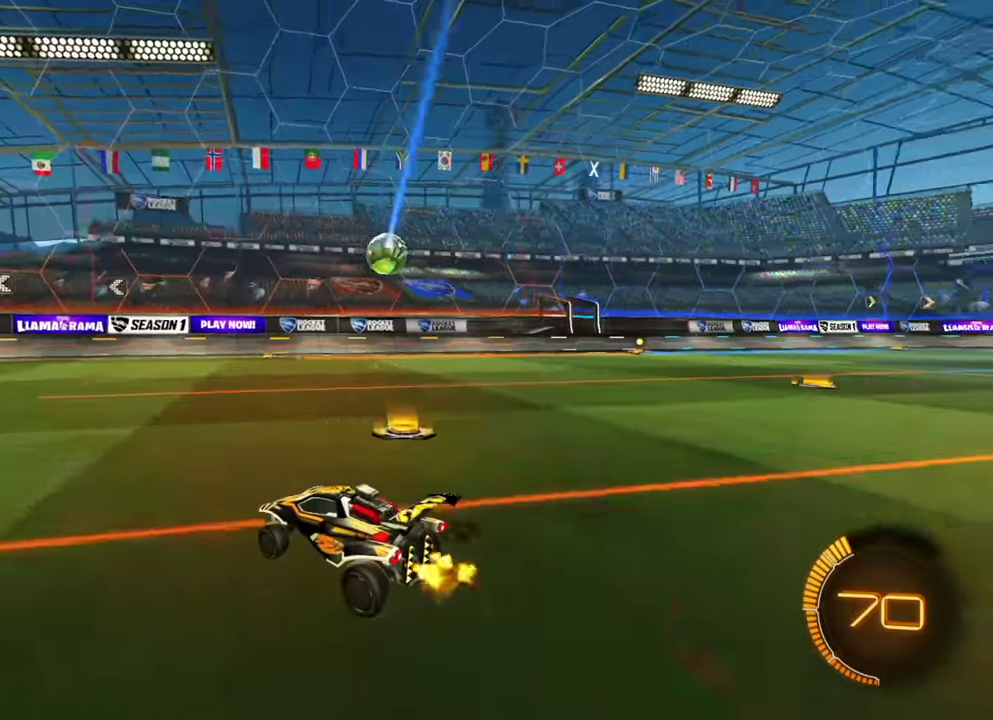
{"dt_ms": 600, "buttons": ["R2"], "left_stick": "right", "events": [[50, "L1", "down"], [50, "left_stick", "right"], [200, "L1", "up"]]}
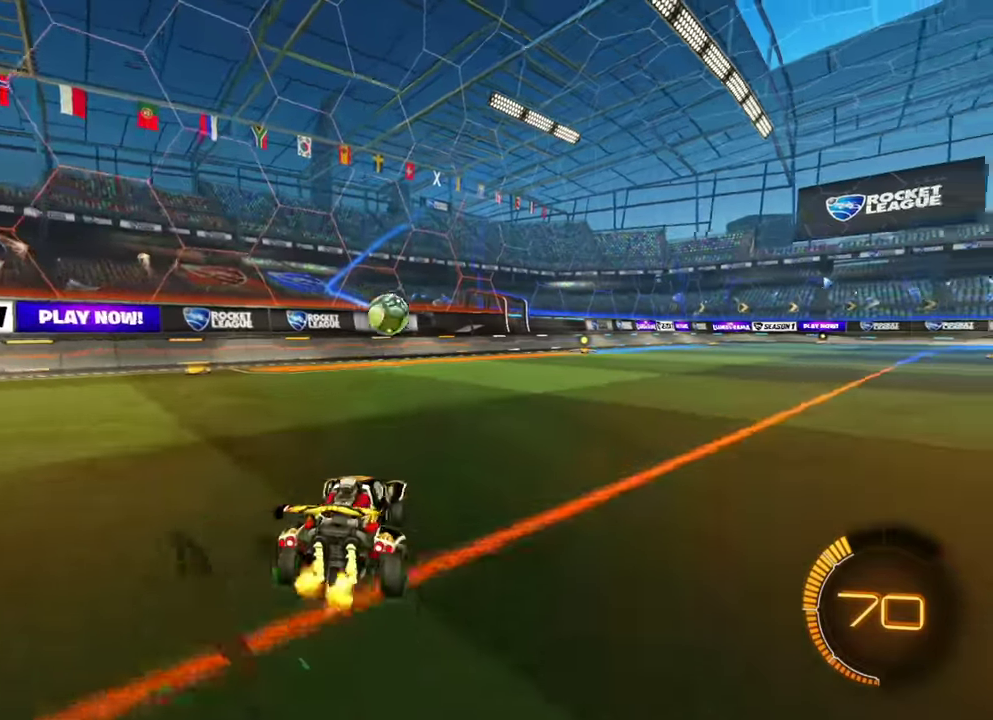
{"dt_ms": 300, "buttons": ["R2"], "left_stick": "right"}
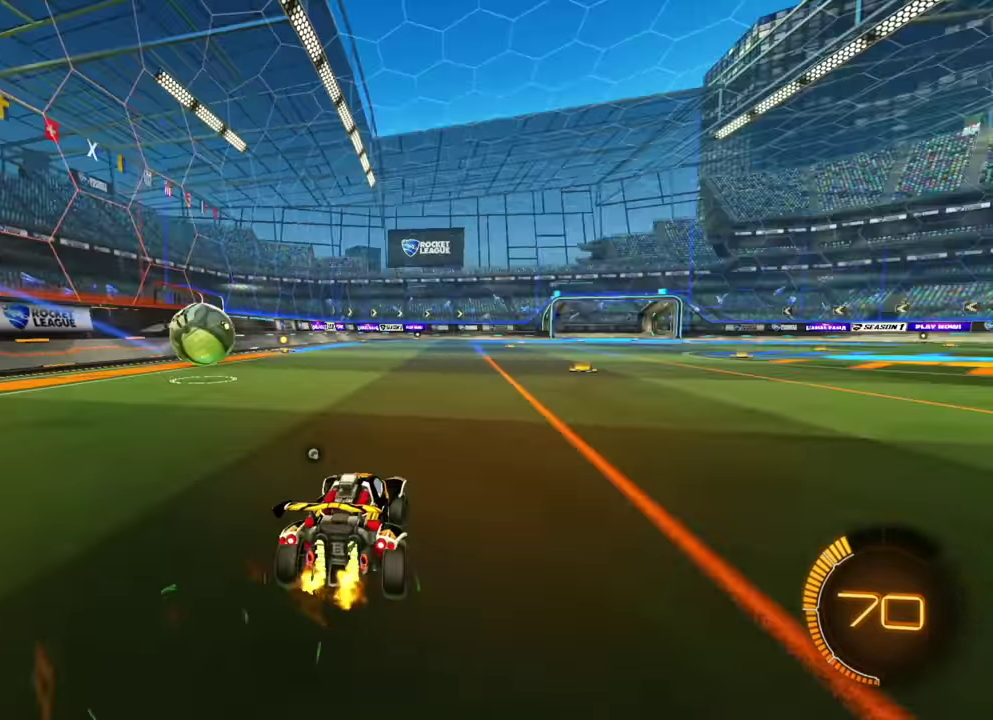
{"dt_ms": 700, "buttons": ["R2"], "left_stick": "center", "events": [[50, "left_stick", "center"], [233, "R2", "up"], [367, "left_stick", "right"], [433, "R2", "down"], [500, "B", "down"], [650, "B", "up"], [650, "left_stick", "center"]]}
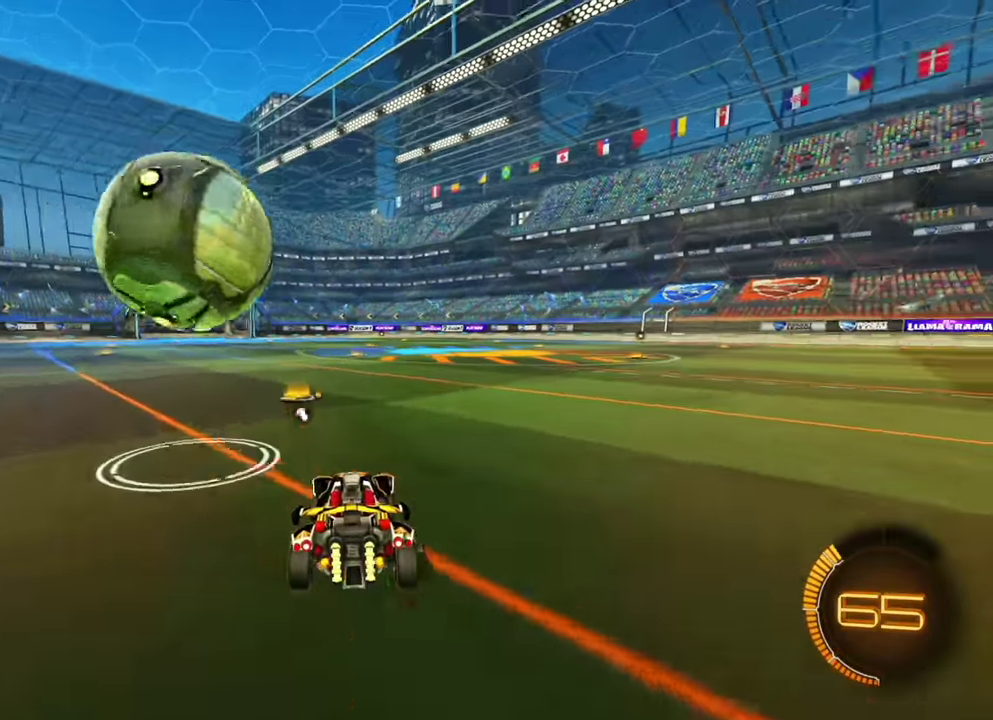
{"dt_ms": 400, "buttons": ["B", "R2"], "left_stick": "left", "events": [[50, "left_stick", "right"], [217, "B", "down"], [333, "left_stick", "left"]]}
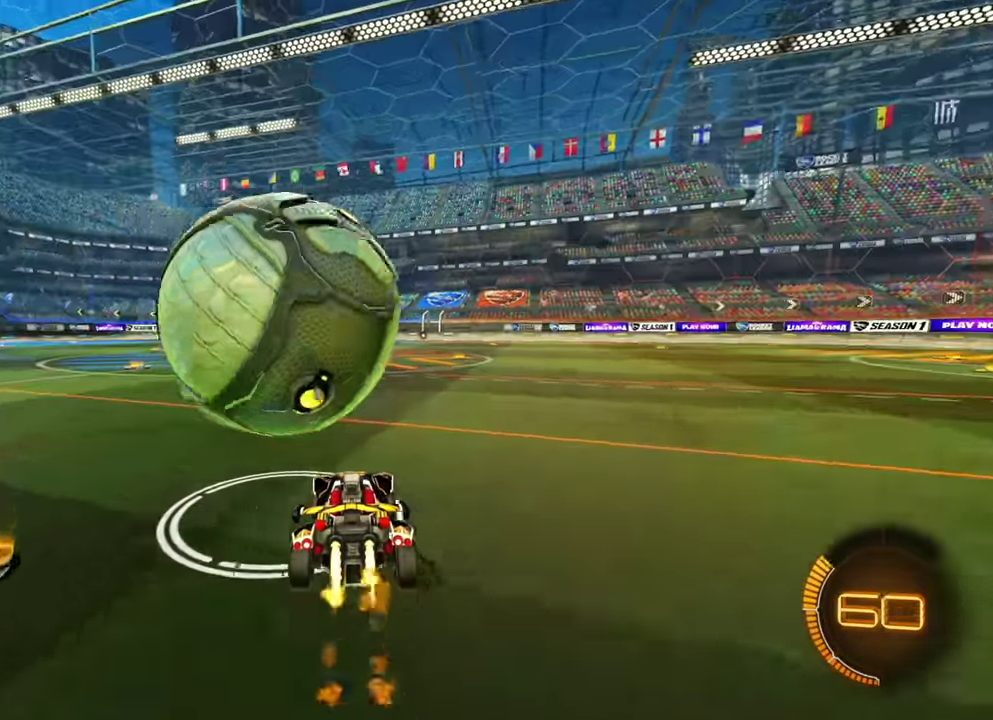
{"dt_ms": 600, "buttons": ["B", "R2"], "left_stick": "center", "events": [[67, "left_stick", "center"], [217, "left_stick", "left"], [367, "B", "up"], [367, "left_stick", "right"], [517, "B", "down"], [533, "left_stick", "center"]]}
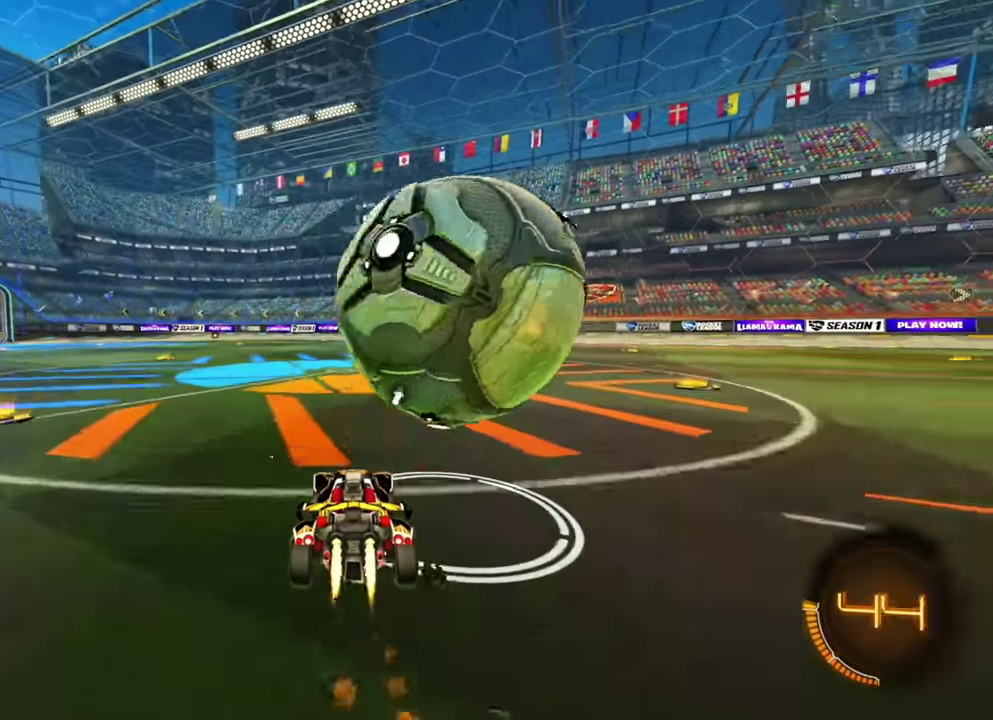
{"dt_ms": 300, "buttons": ["R2"], "left_stick": "right", "events": [[233, "left_stick", "right"], [267, "B", "up"]]}